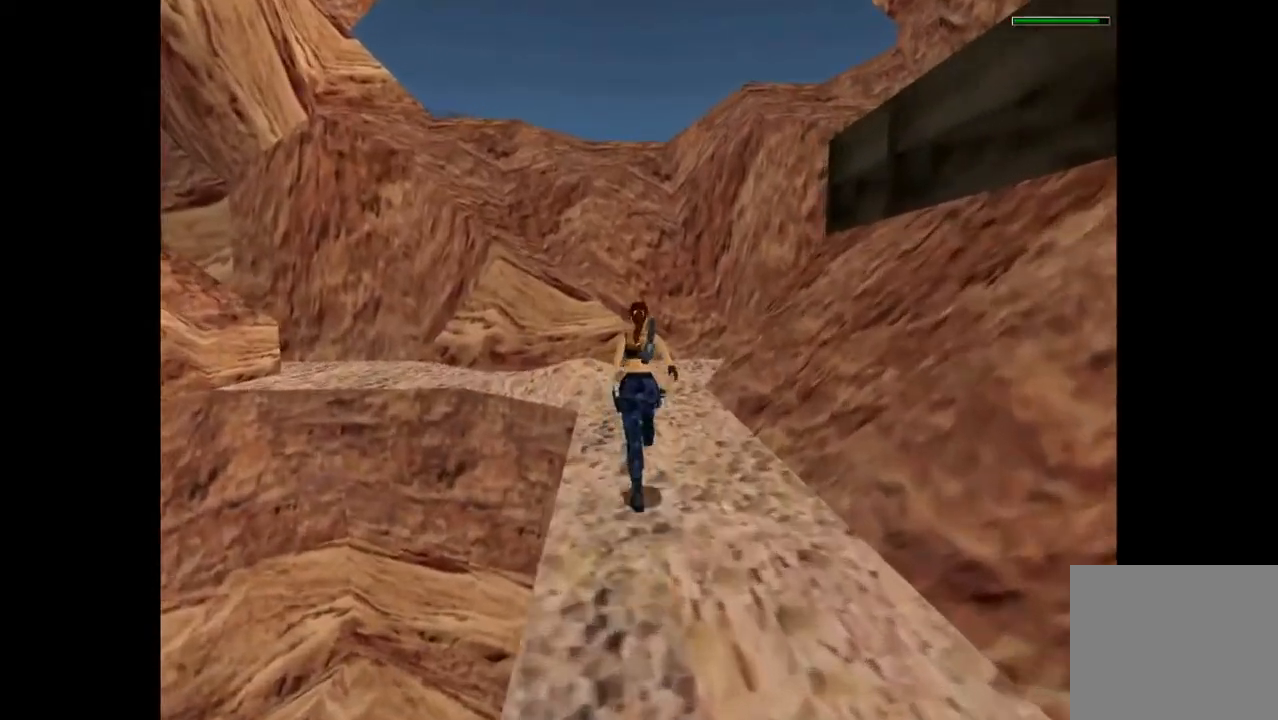
Gameplay with a controller (PlayStation layout); each line is a JSON object with the inputs held at the frame after it (dt_ms = milliseconds from this image to that frame). "events" lists button and stick changes between this image and that frame as [ms after this image, input, new state], when the widget could be followed in between. Not read: L3 R3 left_stick right_stick.
{"dt_ms": 500, "buttons": ["R2", "DPAD_UP", "DPAD_LEFT"], "events": [[33, "DPAD_LEFT", "down"]]}
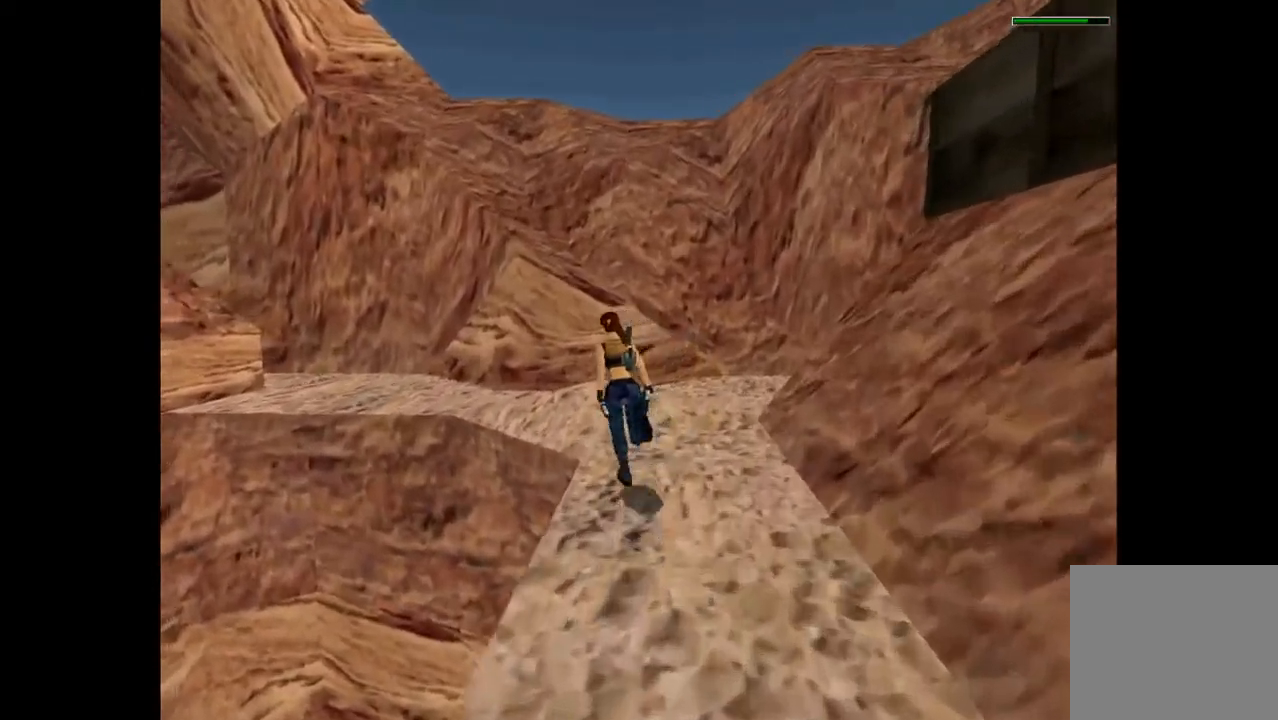
{"dt_ms": 500, "buttons": ["R2", "DPAD_UP", "DPAD_LEFT"], "events": []}
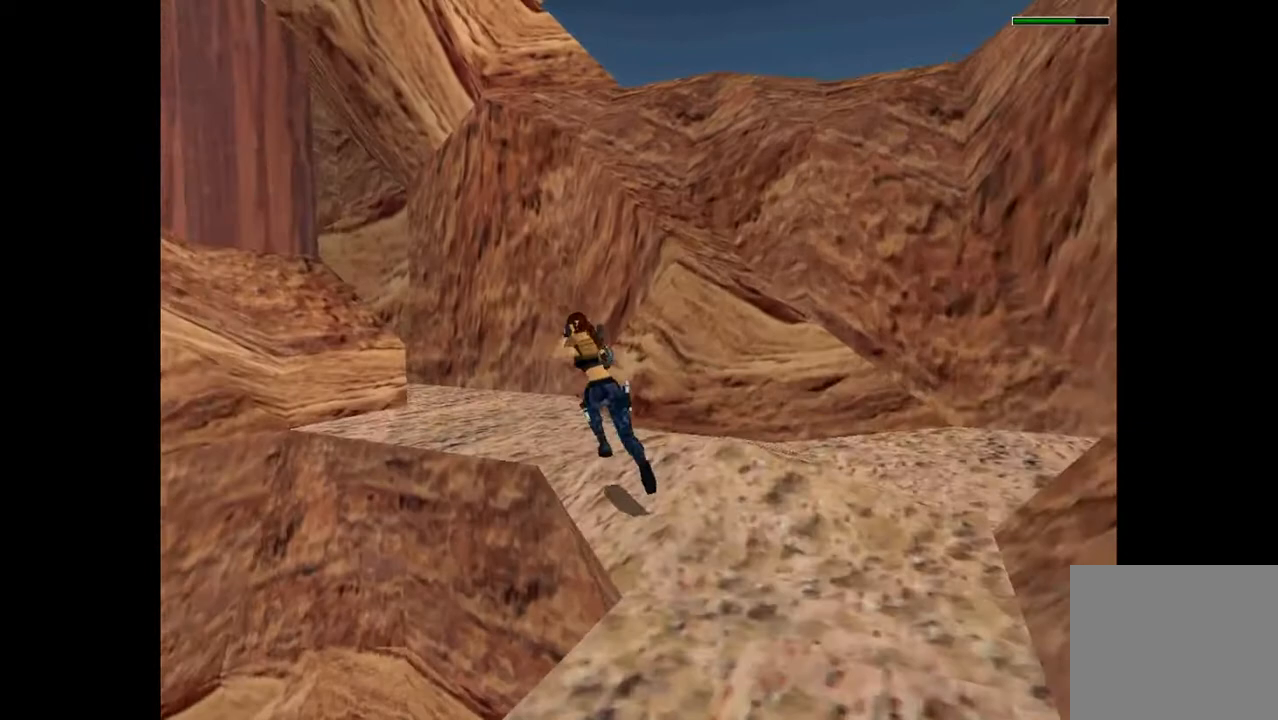
{"dt_ms": 500, "buttons": ["R2", "DPAD_UP"], "events": [[200, "DPAD_LEFT", "up"]]}
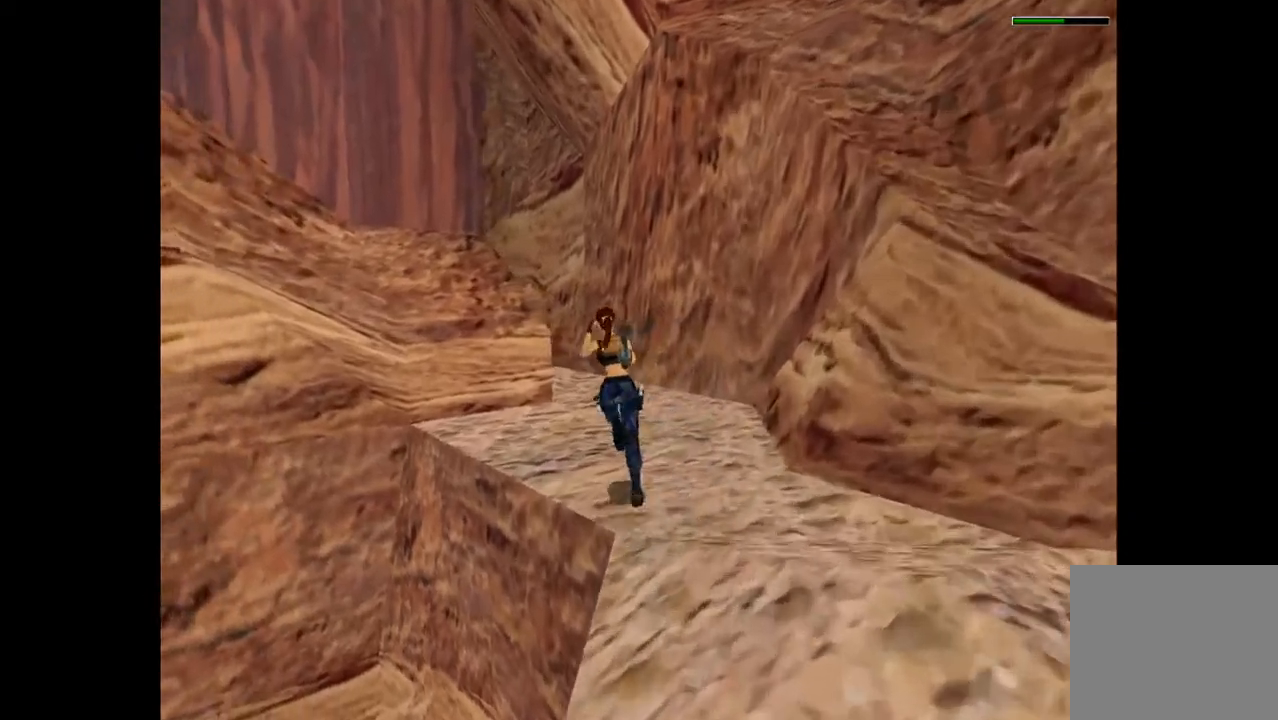
{"dt_ms": 500, "buttons": ["R2", "DPAD_UP", "DPAD_LEFT"], "events": [[400, "DPAD_LEFT", "down"]]}
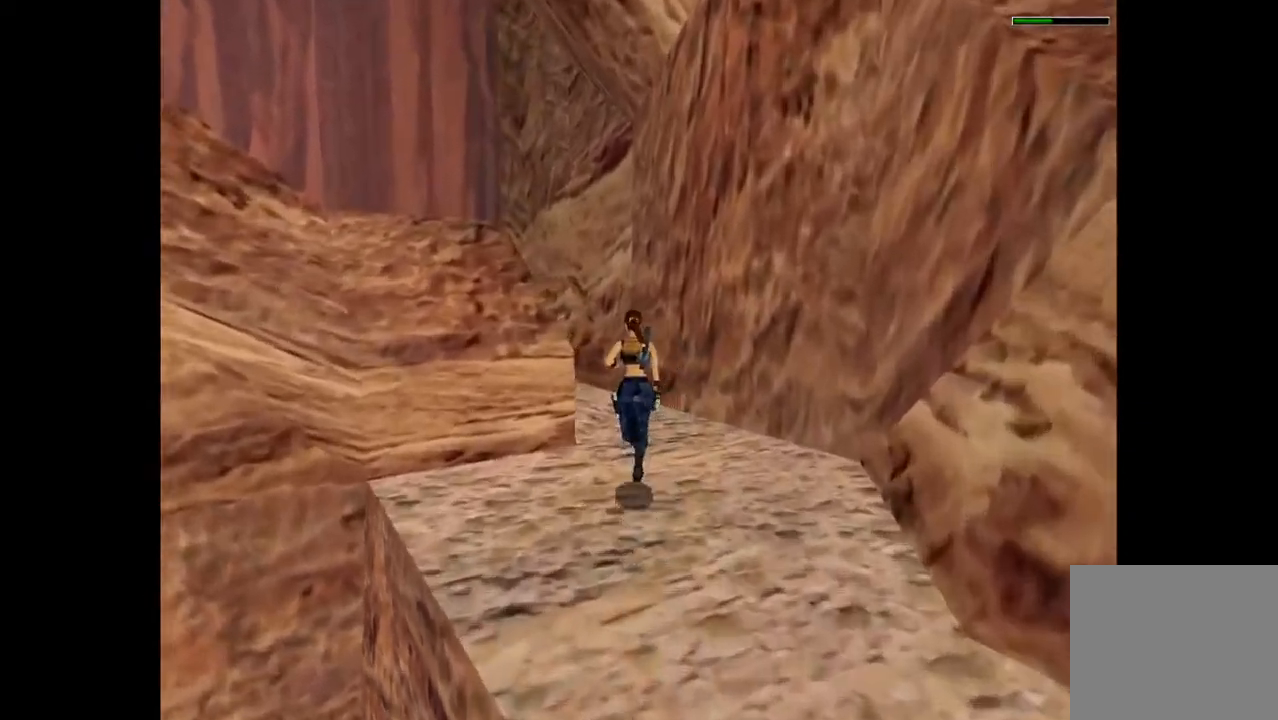
{"dt_ms": 500, "buttons": ["R2", "DPAD_UP"], "events": [[467, "DPAD_LEFT", "up"]]}
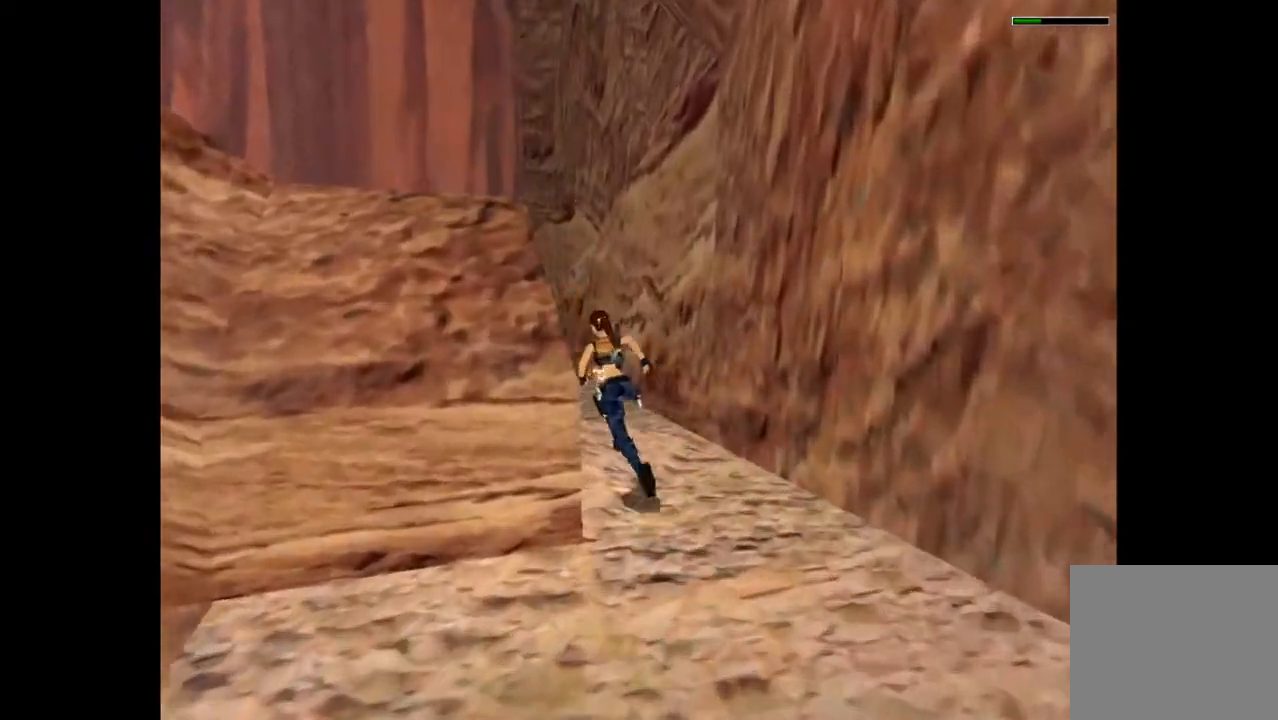
{"dt_ms": 500, "buttons": ["R2", "DPAD_UP"], "events": [[333, "DPAD_RIGHT", "down"], [433, "DPAD_RIGHT", "up"]]}
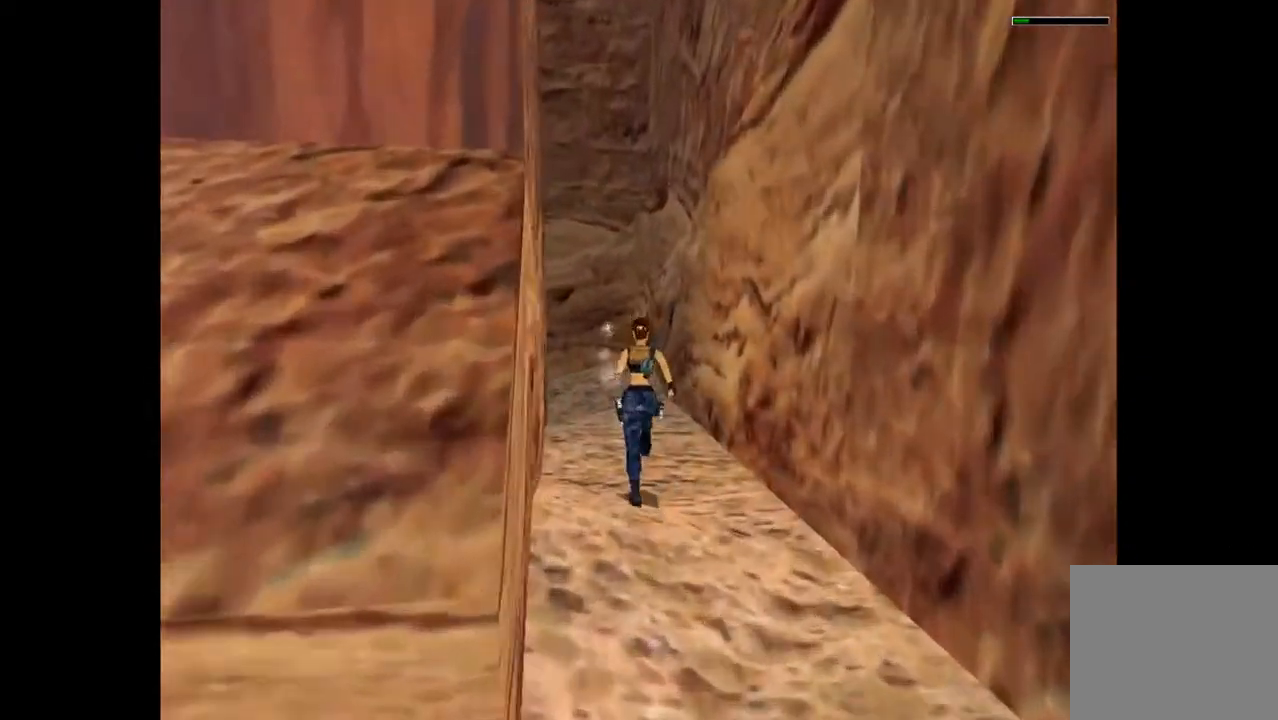
{"dt_ms": 500, "buttons": ["R2", "DPAD_UP"], "events": []}
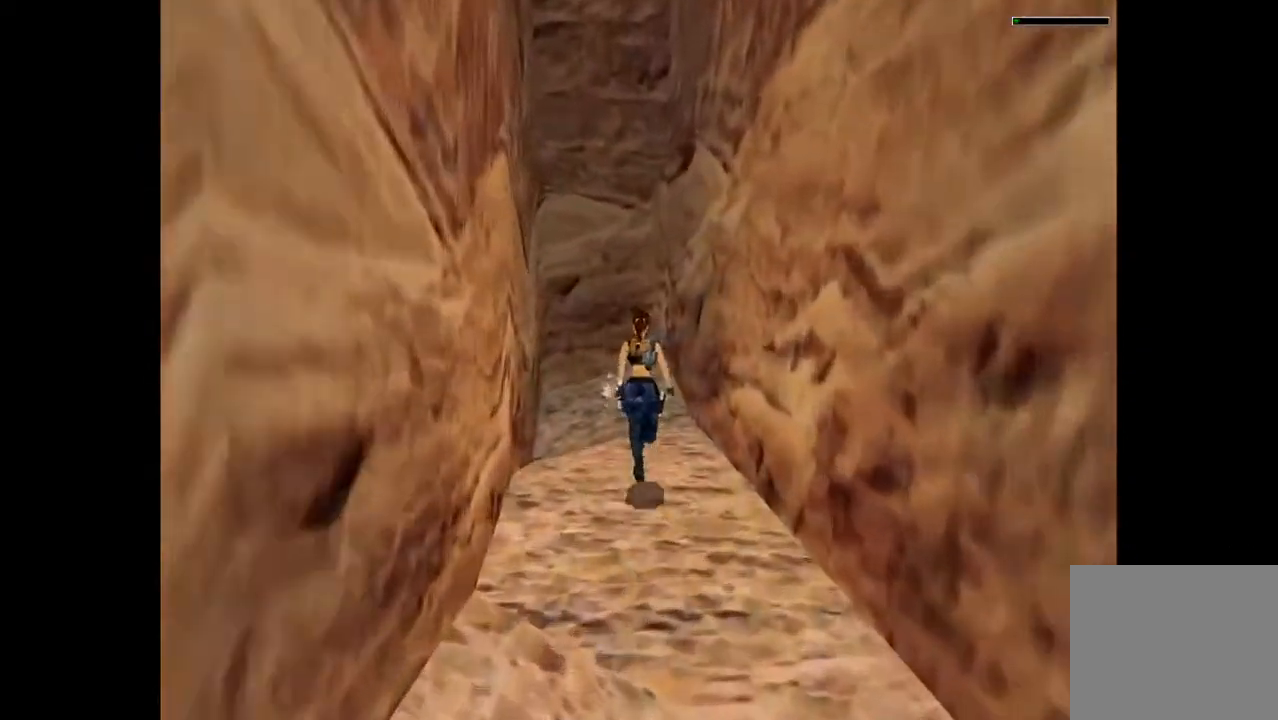
{"dt_ms": 500, "buttons": ["DPAD_UP"], "events": [[333, "R2", "up"]]}
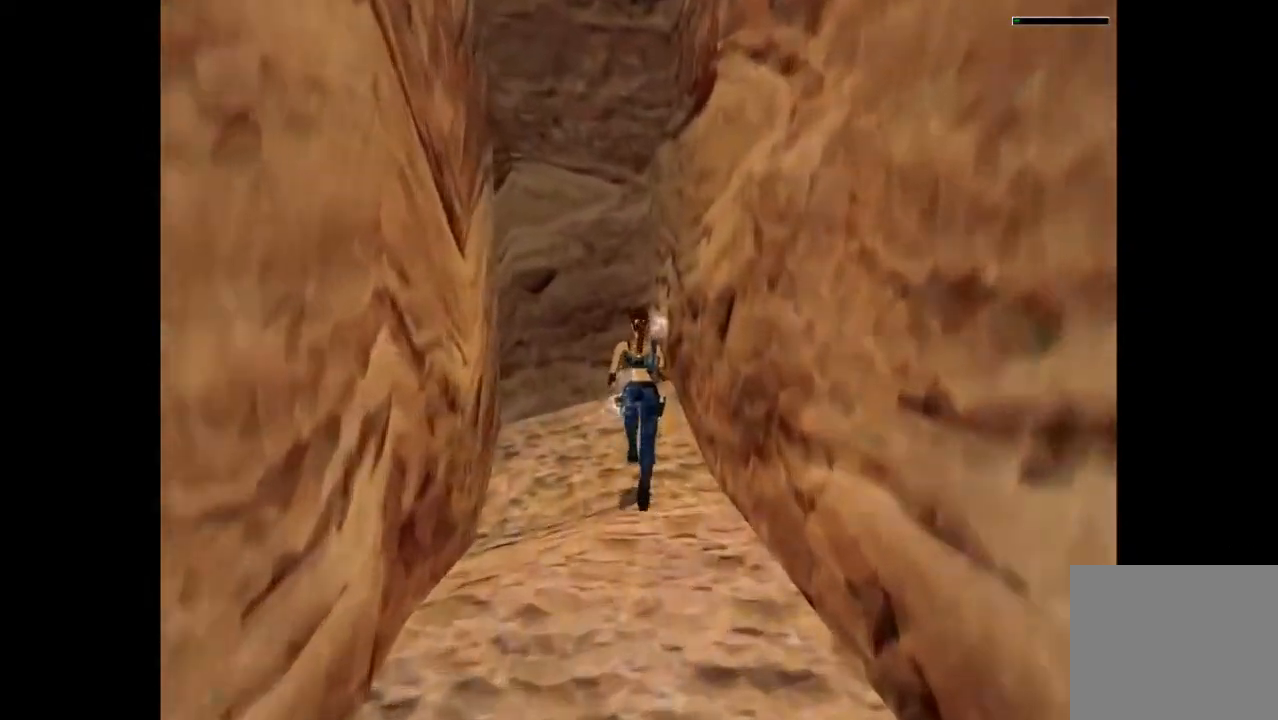
{"dt_ms": 500, "buttons": ["DPAD_UP"], "events": [[133, "DPAD_RIGHT", "down"], [267, "DPAD_RIGHT", "up"]]}
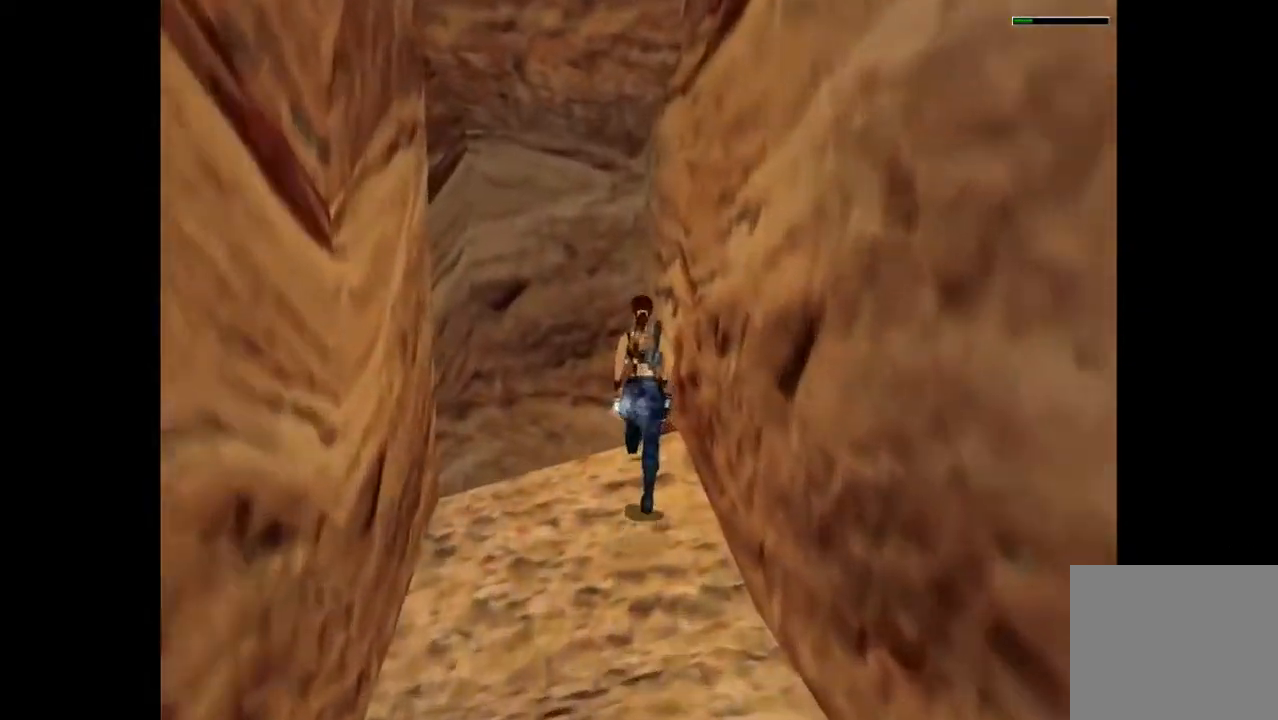
{"dt_ms": 500, "buttons": ["DPAD_UP", "DPAD_RIGHT"], "events": [[333, "DPAD_RIGHT", "down"]]}
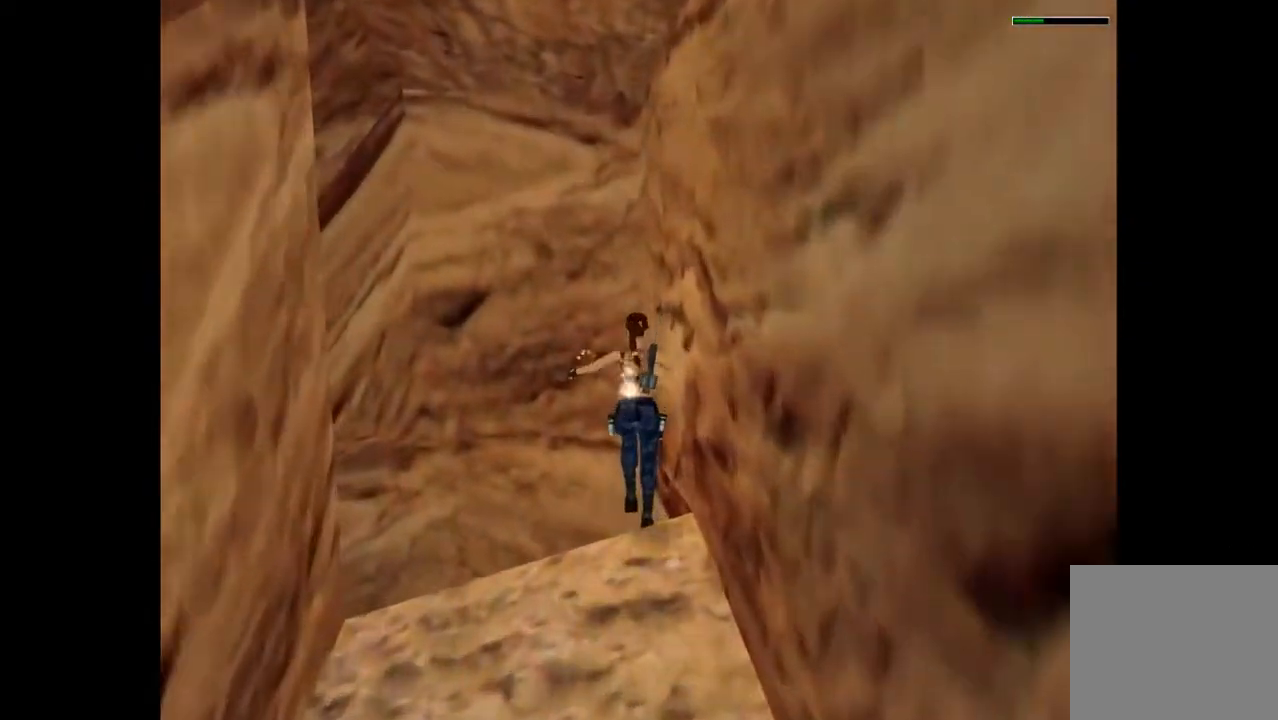
{"dt_ms": 500, "buttons": ["SQUARE", "DPAD_LEFT"], "events": [[200, "CROSS", "down"], [300, "CROSS", "up"], [367, "DPAD_RIGHT", "up"], [367, "DPAD_UP", "up"], [400, "SQUARE", "down"], [500, "DPAD_LEFT", "down"]]}
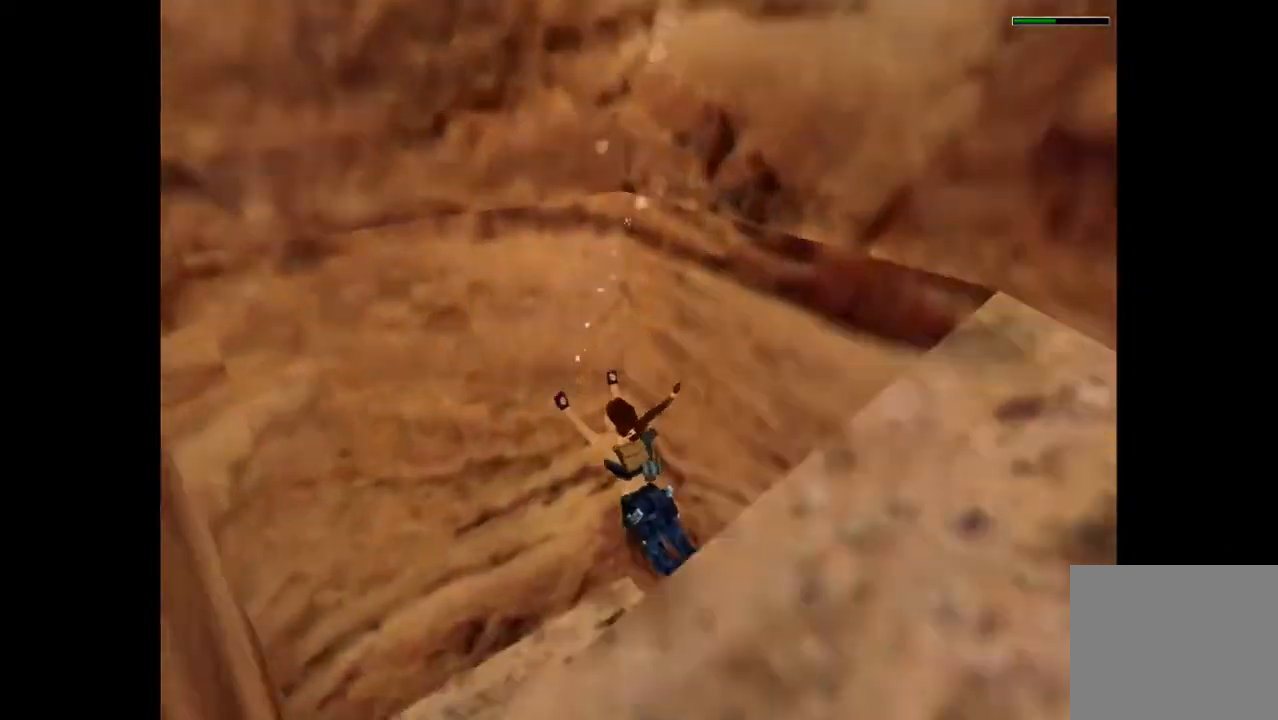
{"dt_ms": 500, "buttons": ["SQUARE", "DPAD_LEFT"], "events": []}
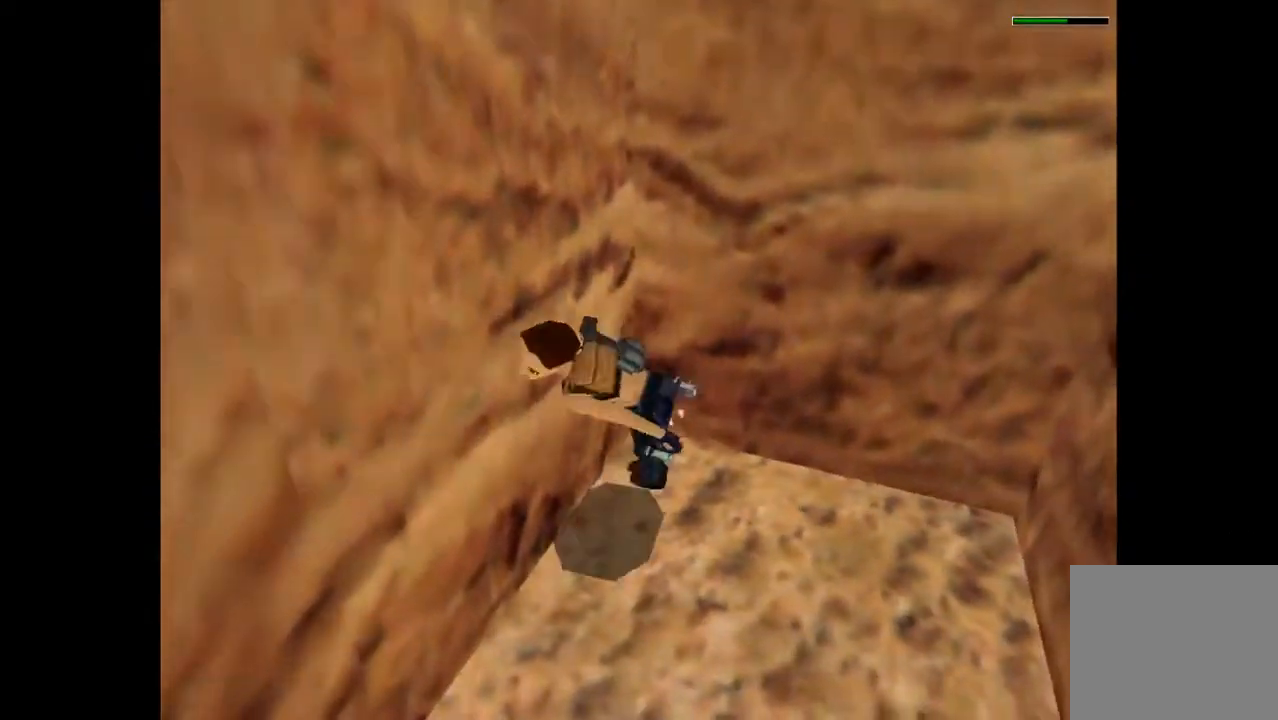
{"dt_ms": 500, "buttons": [], "events": [[33, "CROSS", "down"], [33, "DPAD_LEFT", "up"], [33, "SQUARE", "up"], [333, "CROSS", "up"]]}
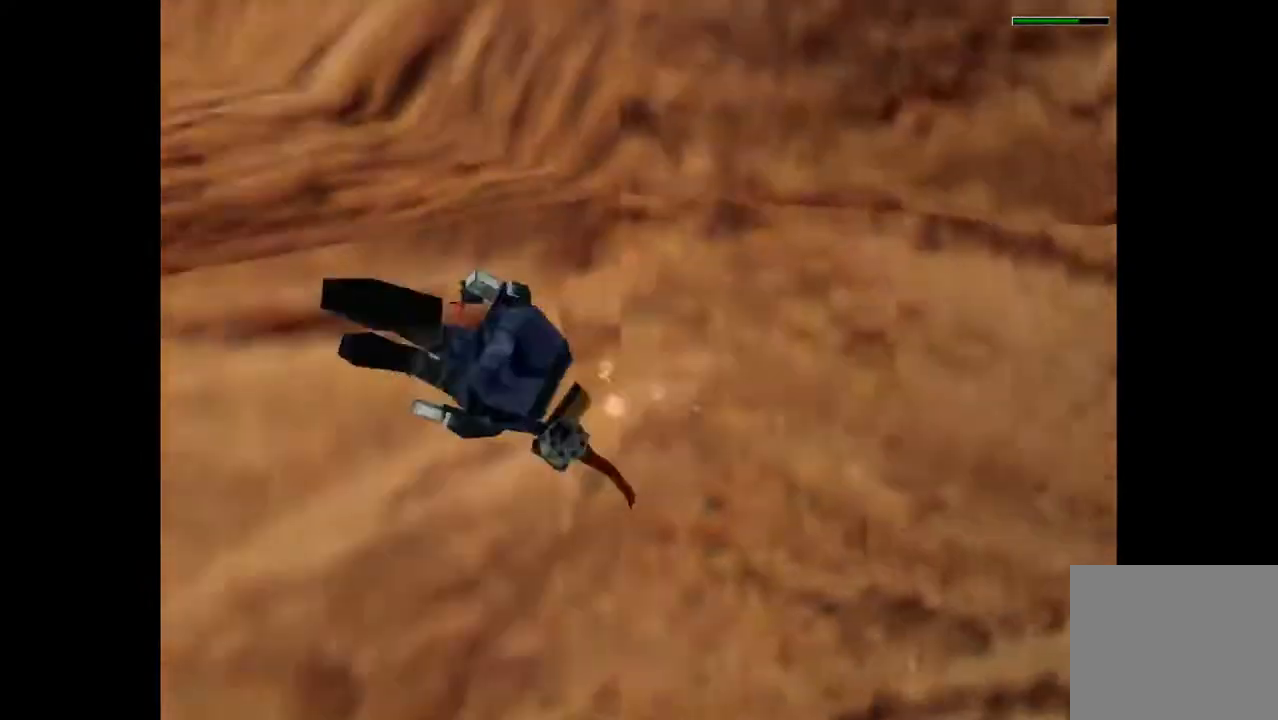
{"dt_ms": 500, "buttons": [], "events": []}
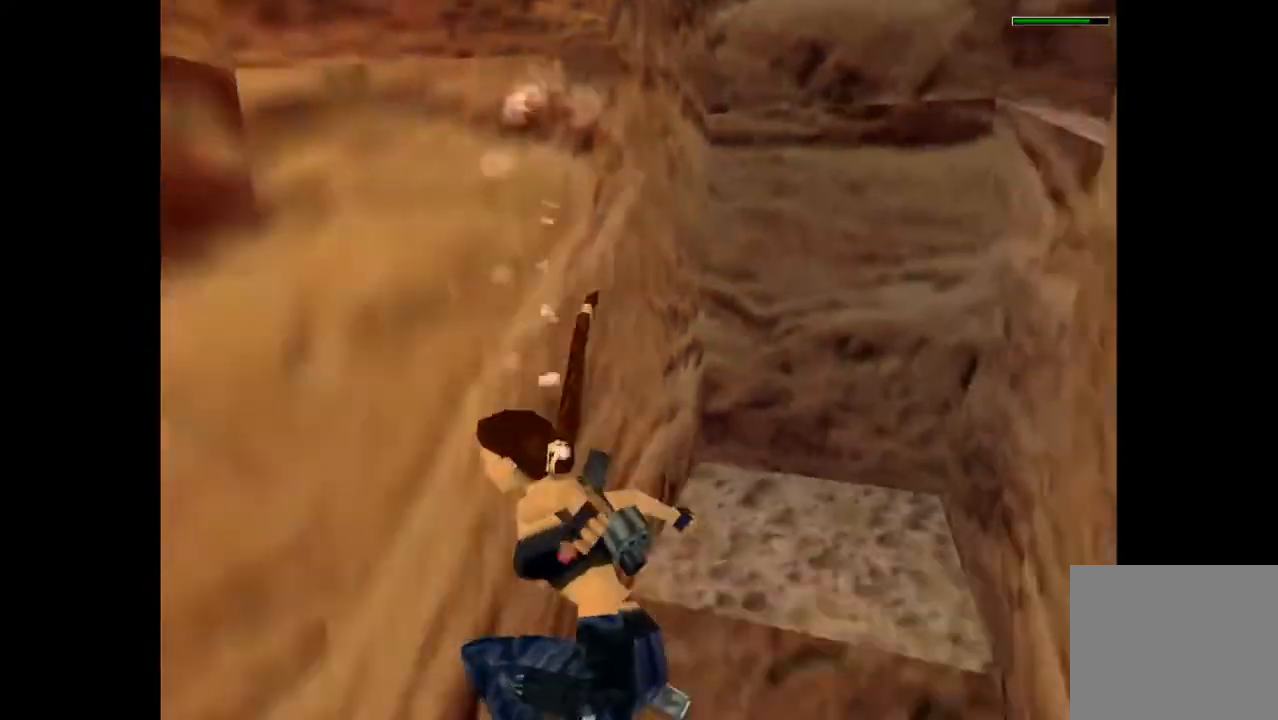
{"dt_ms": 1000, "buttons": ["DPAD_UP"]}
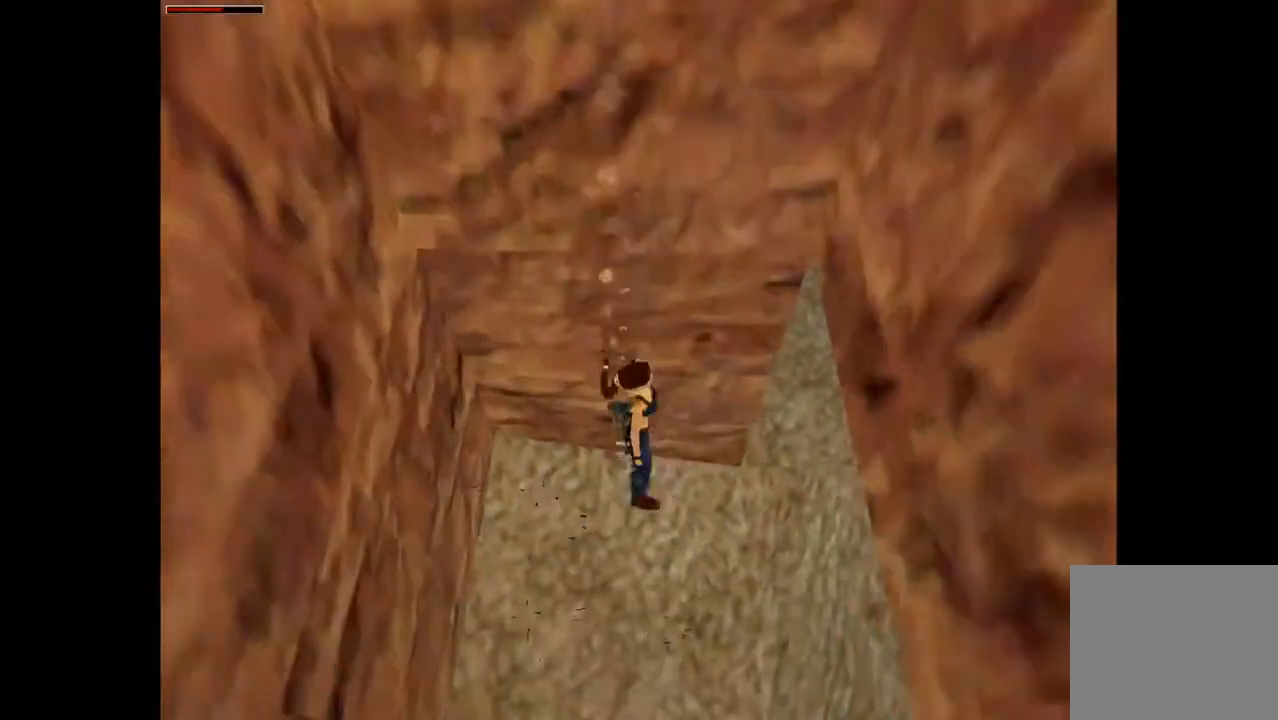
{"dt_ms": 500, "buttons": ["R2", "DPAD_UP"], "events": [[233, "R2", "down"]]}
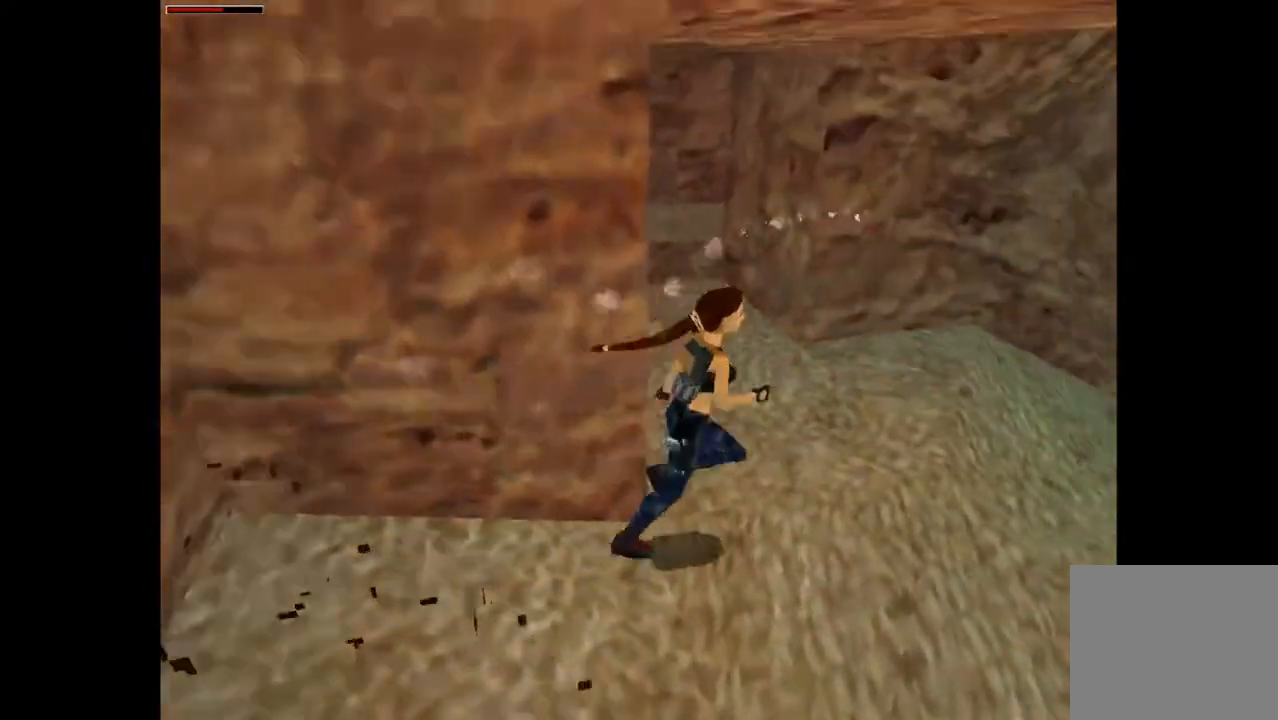
{"dt_ms": 500, "buttons": ["R2", "DPAD_UP"], "events": [[100, "DPAD_RIGHT", "down"], [400, "DPAD_RIGHT", "up"]]}
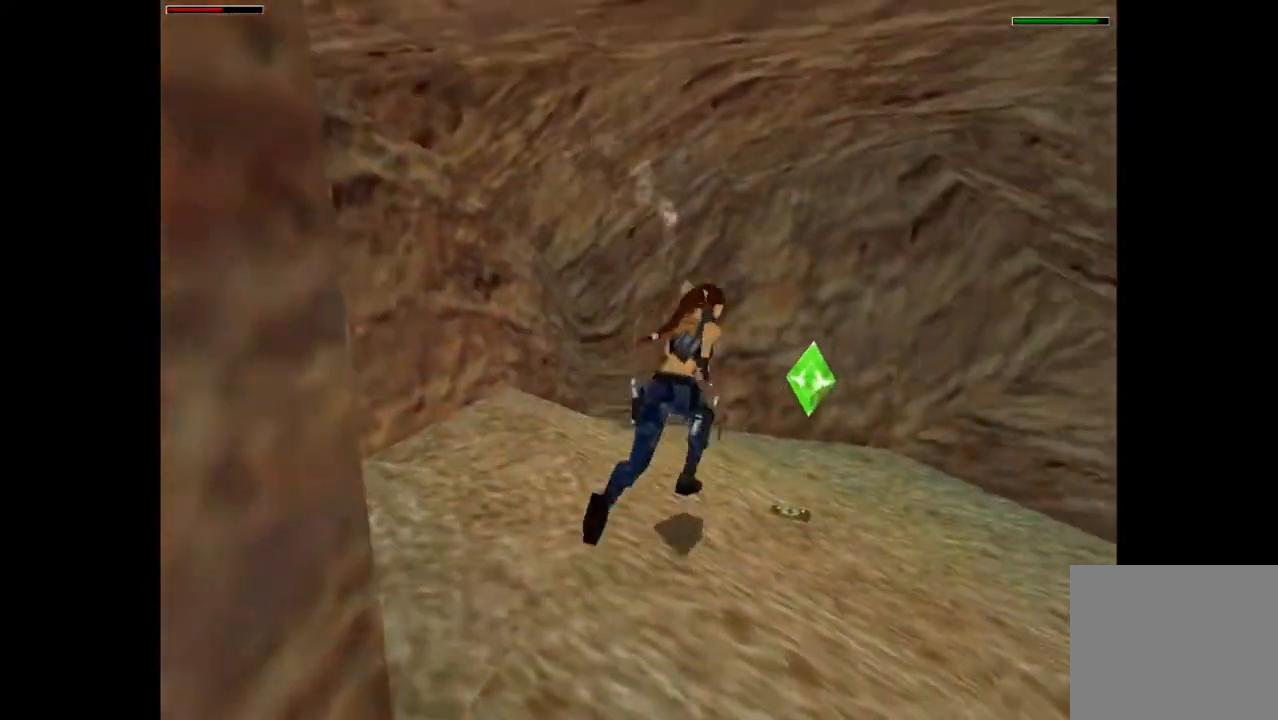
{"dt_ms": 500, "buttons": [], "events": [[167, "R2", "up"], [333, "CIRCLE", "down"], [467, "DPAD_UP", "up"], [500, "CIRCLE", "up"]]}
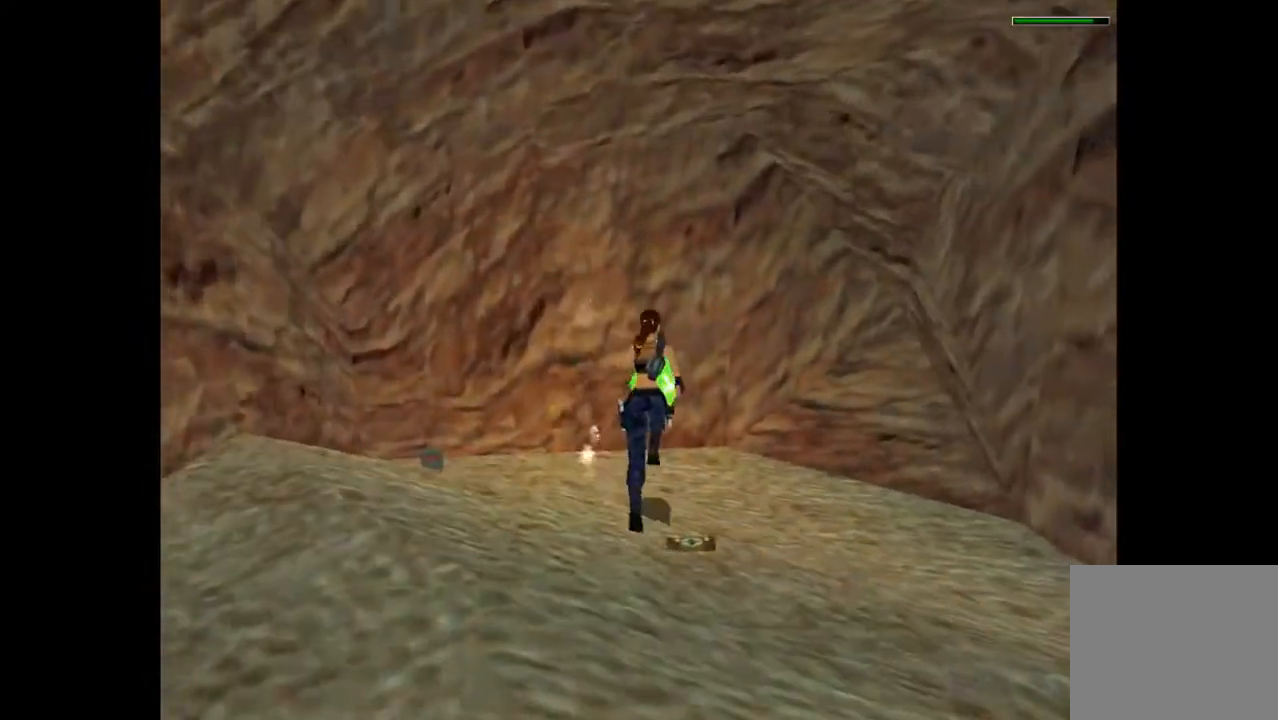
{"dt_ms": 500, "buttons": ["DPAD_UP"], "events": [[500, "DPAD_UP", "down"]]}
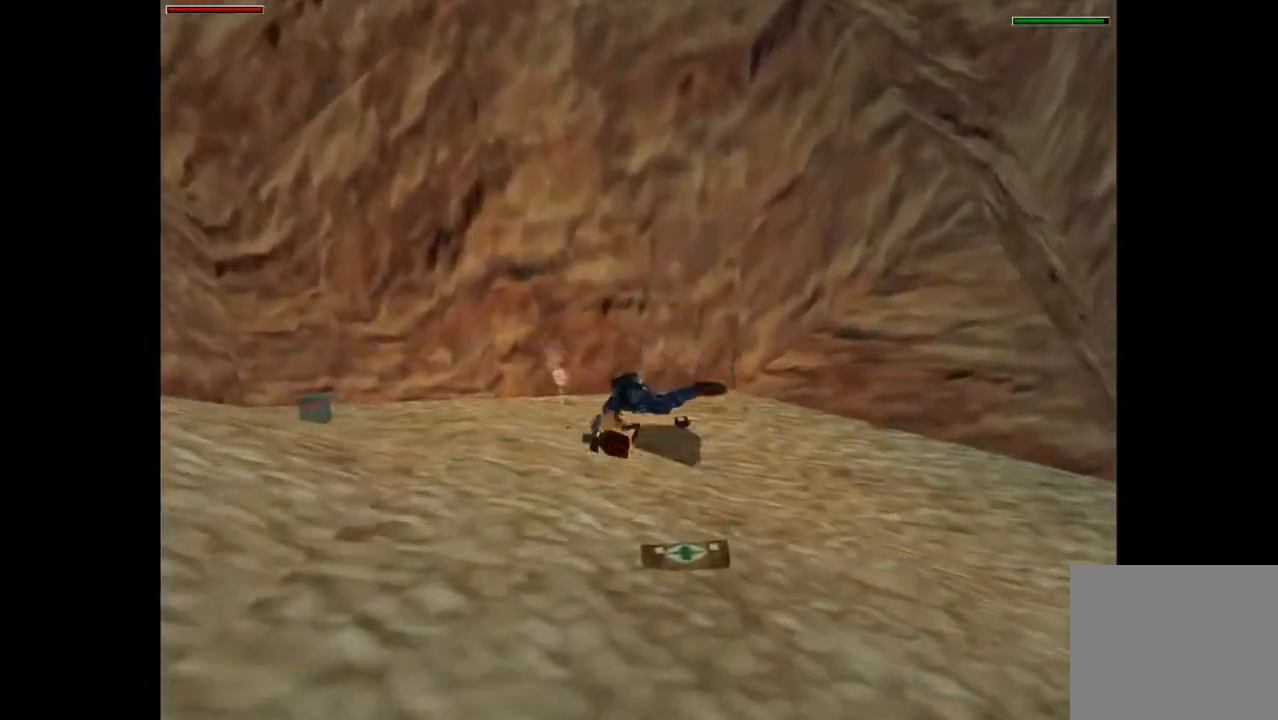
{"dt_ms": 500, "buttons": ["DPAD_UP", "DPAD_RIGHT"], "events": [[400, "DPAD_RIGHT", "down"]]}
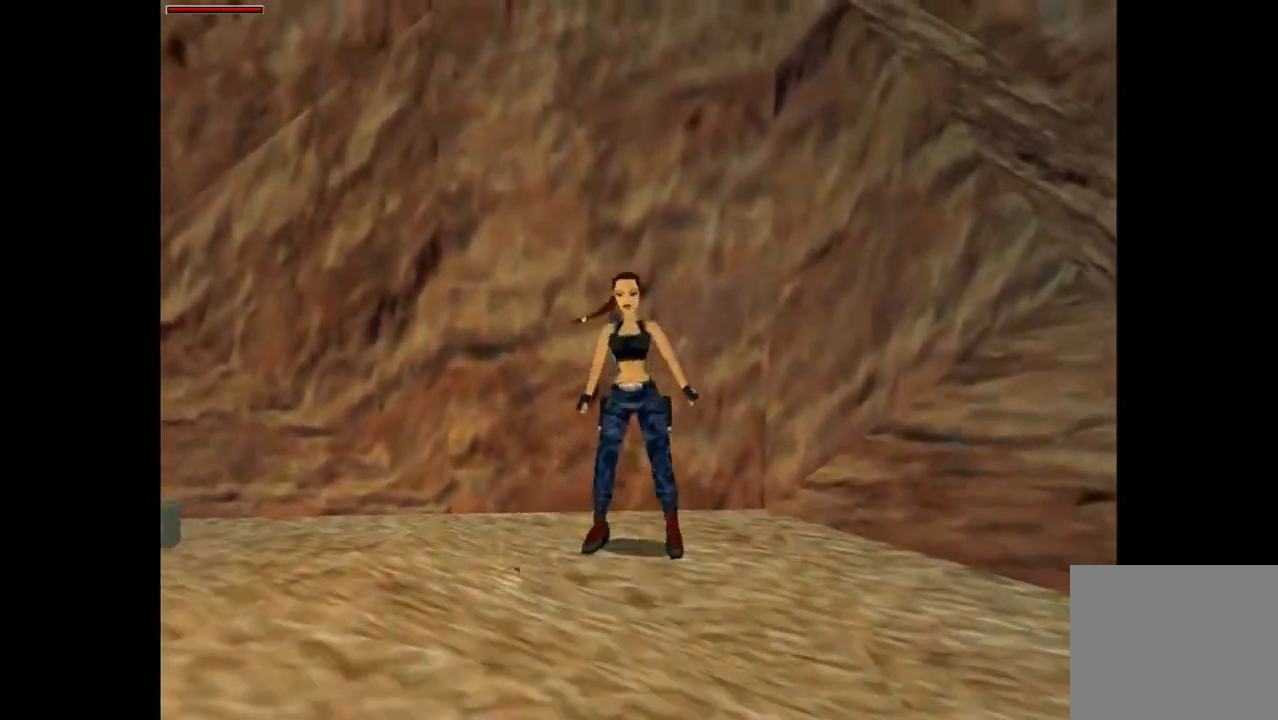
{"dt_ms": 500, "buttons": ["R2", "DPAD_UP"], "events": [[167, "DPAD_RIGHT", "up"], [167, "R2", "down"]]}
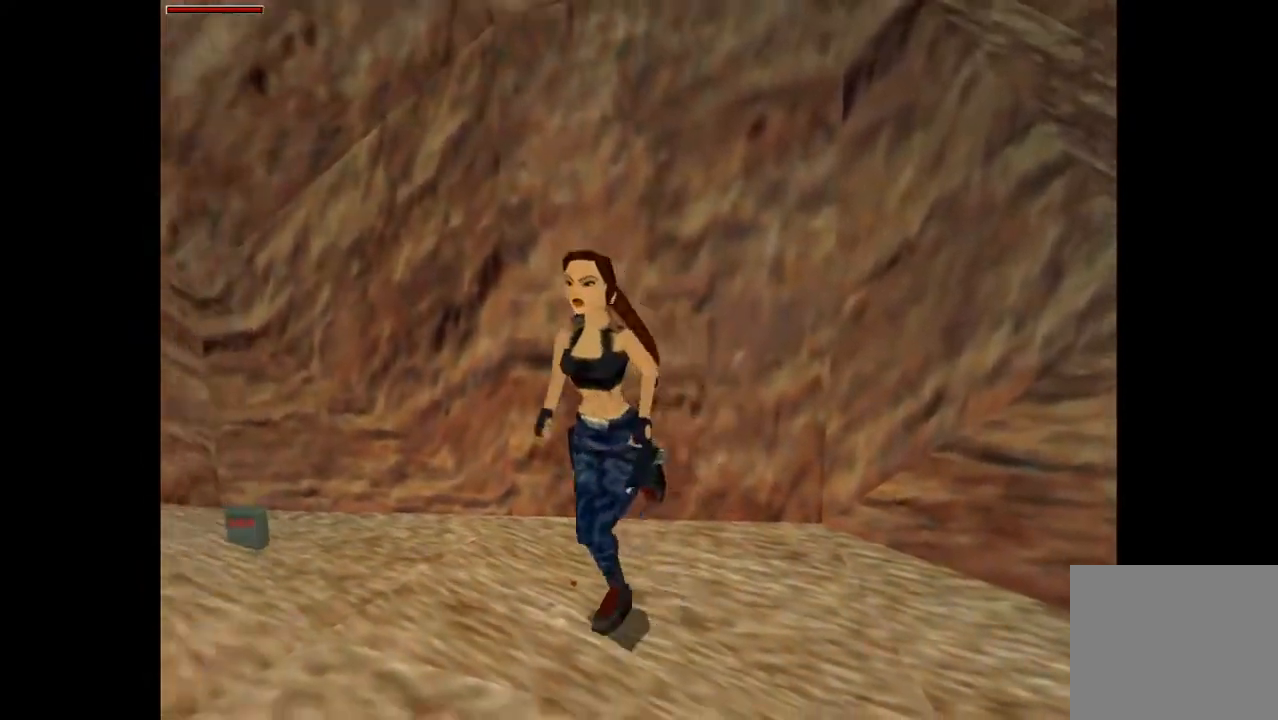
{"dt_ms": 500, "buttons": ["R2", "DPAD_UP", "DPAD_LEFT"], "events": [[467, "DPAD_LEFT", "down"]]}
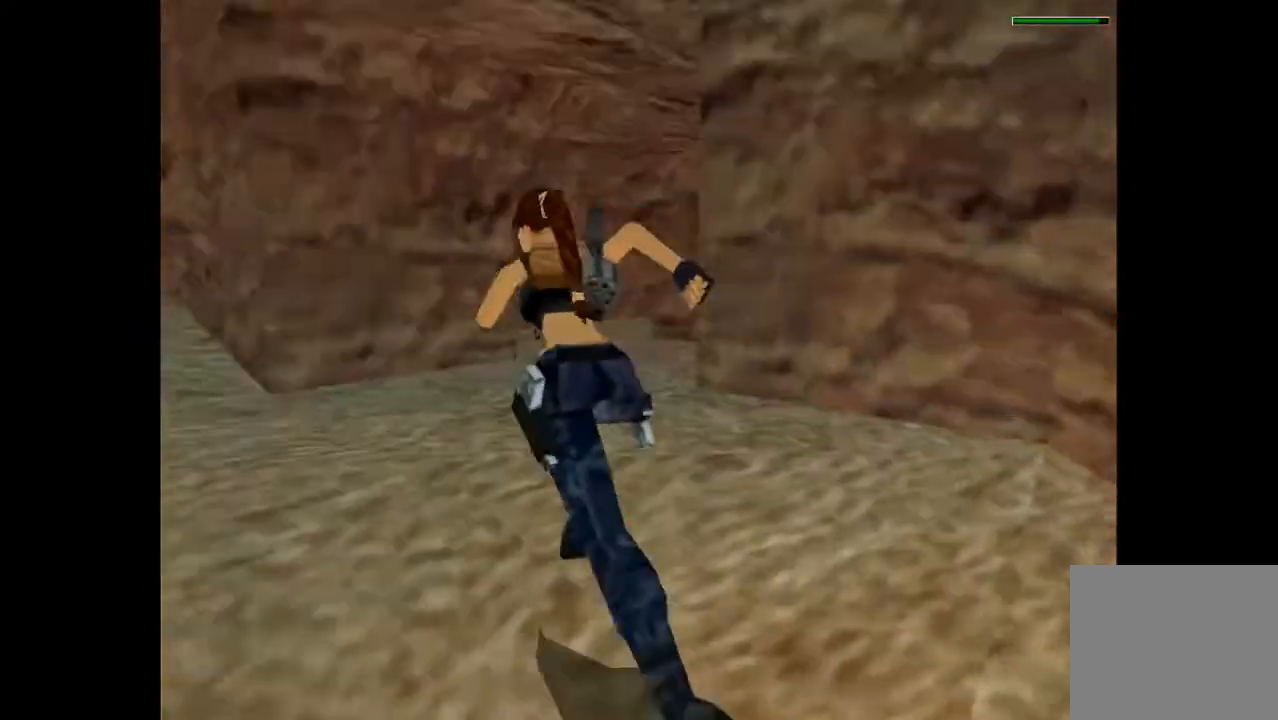
{"dt_ms": 500, "buttons": [], "events": [[433, "DPAD_LEFT", "up"], [433, "DPAD_UP", "up"], [433, "R2", "up"]]}
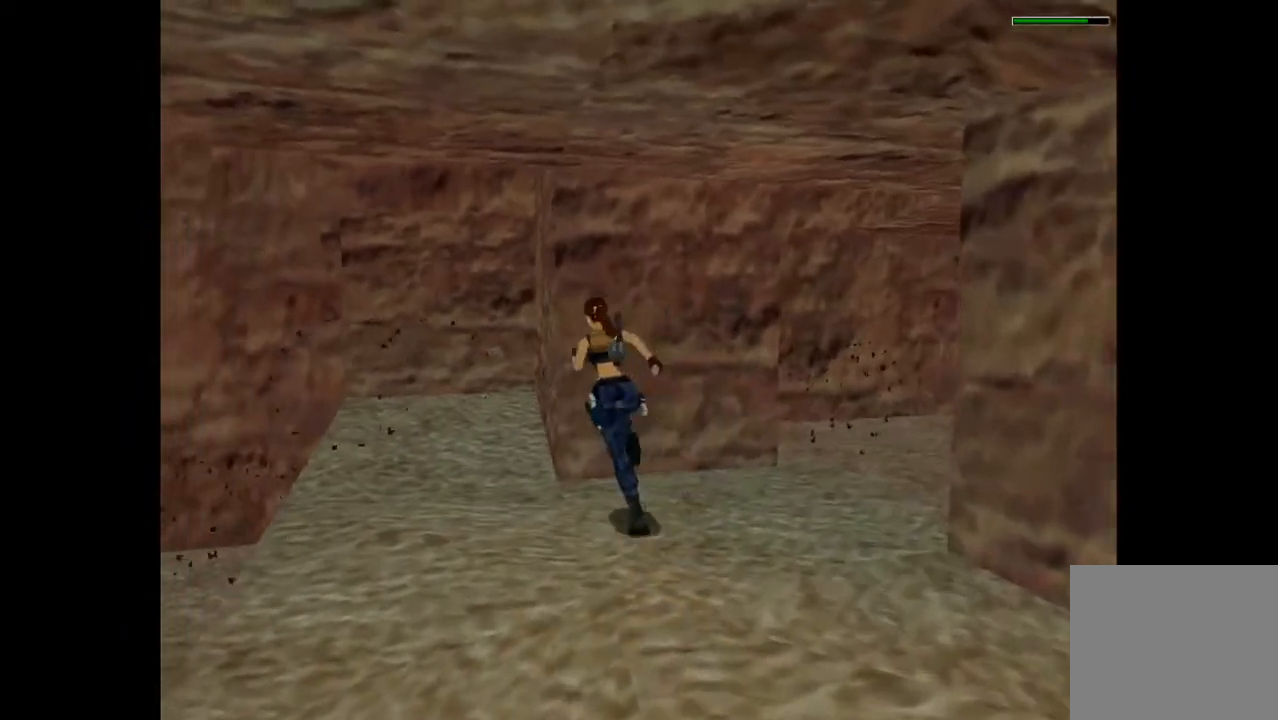
{"dt_ms": 500, "buttons": ["DPAD_LEFT"], "events": [[233, "DPAD_LEFT", "down"]]}
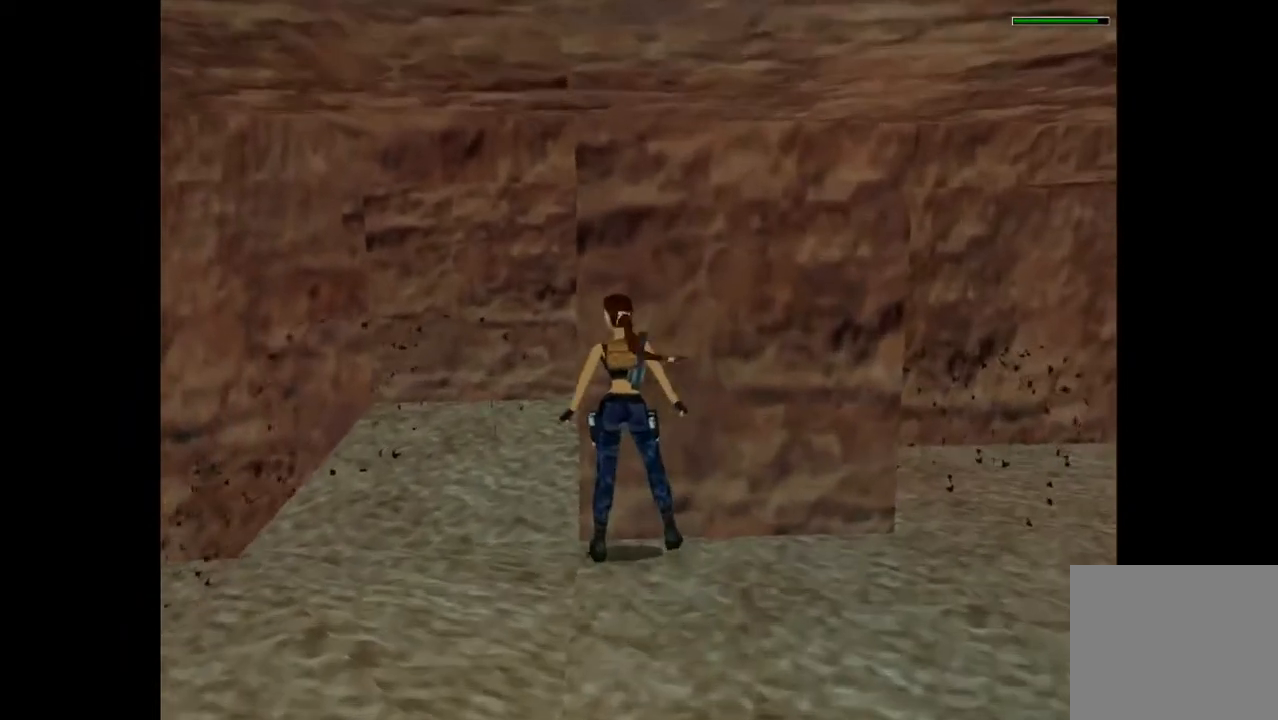
{"dt_ms": 500, "buttons": ["DPAD_LEFT"], "events": [[333, "DPAD_LEFT", "up"], [500, "DPAD_LEFT", "down"]]}
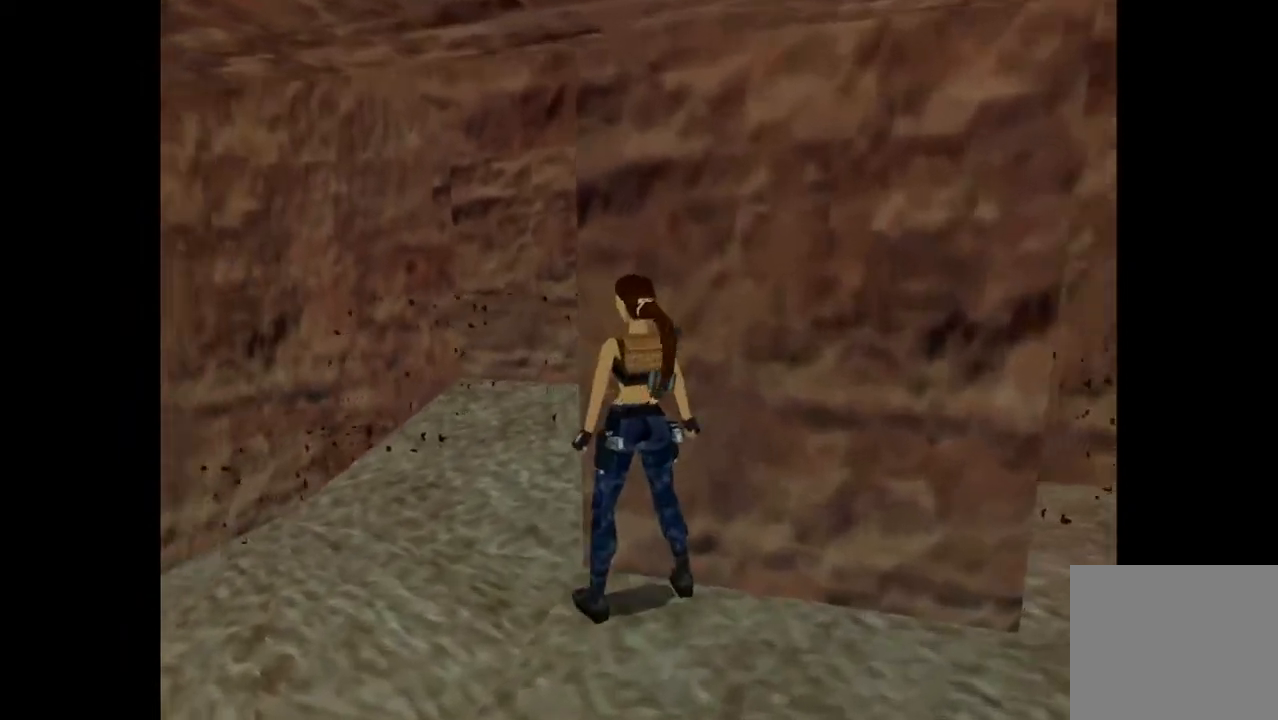
{"dt_ms": 500, "buttons": [], "events": [[133, "DPAD_LEFT", "up"], [267, "DPAD_LEFT", "down"], [467, "DPAD_LEFT", "up"]]}
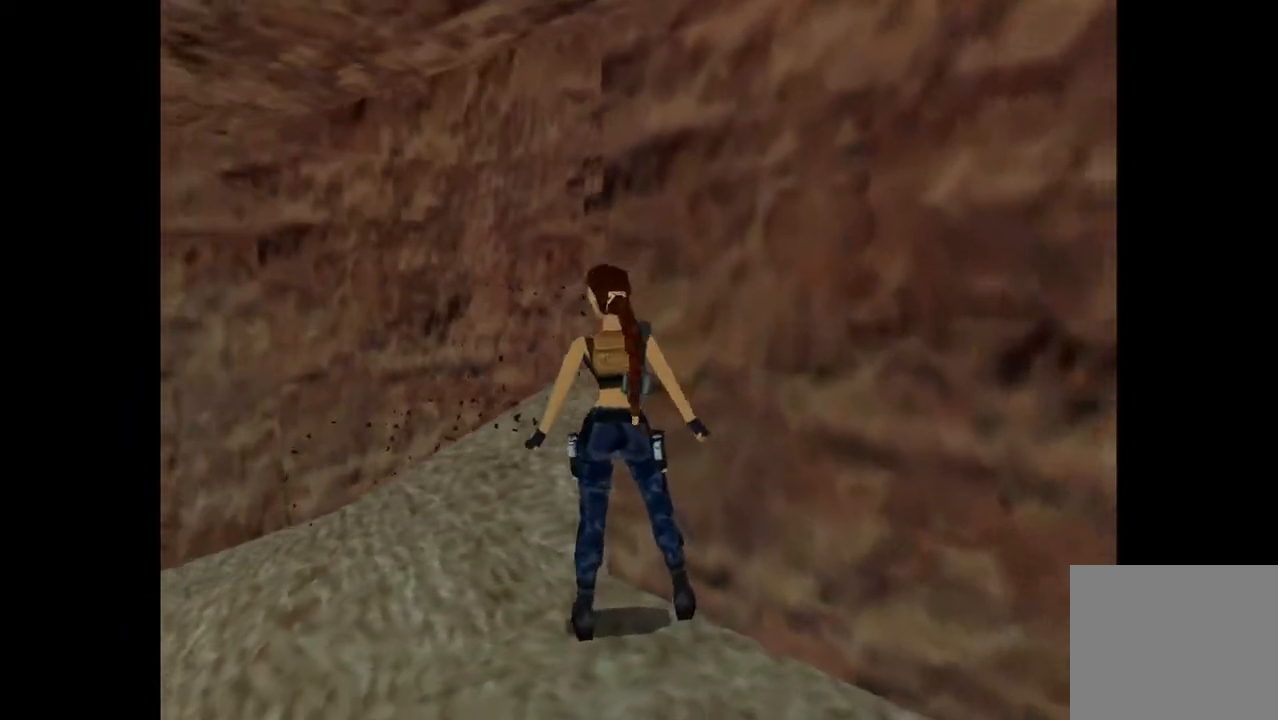
{"dt_ms": 500, "buttons": ["L2", "DPAD_UP"], "events": [[100, "DPAD_LEFT", "down"], [233, "DPAD_LEFT", "up"], [333, "L2", "down"], [400, "DPAD_UP", "down"]]}